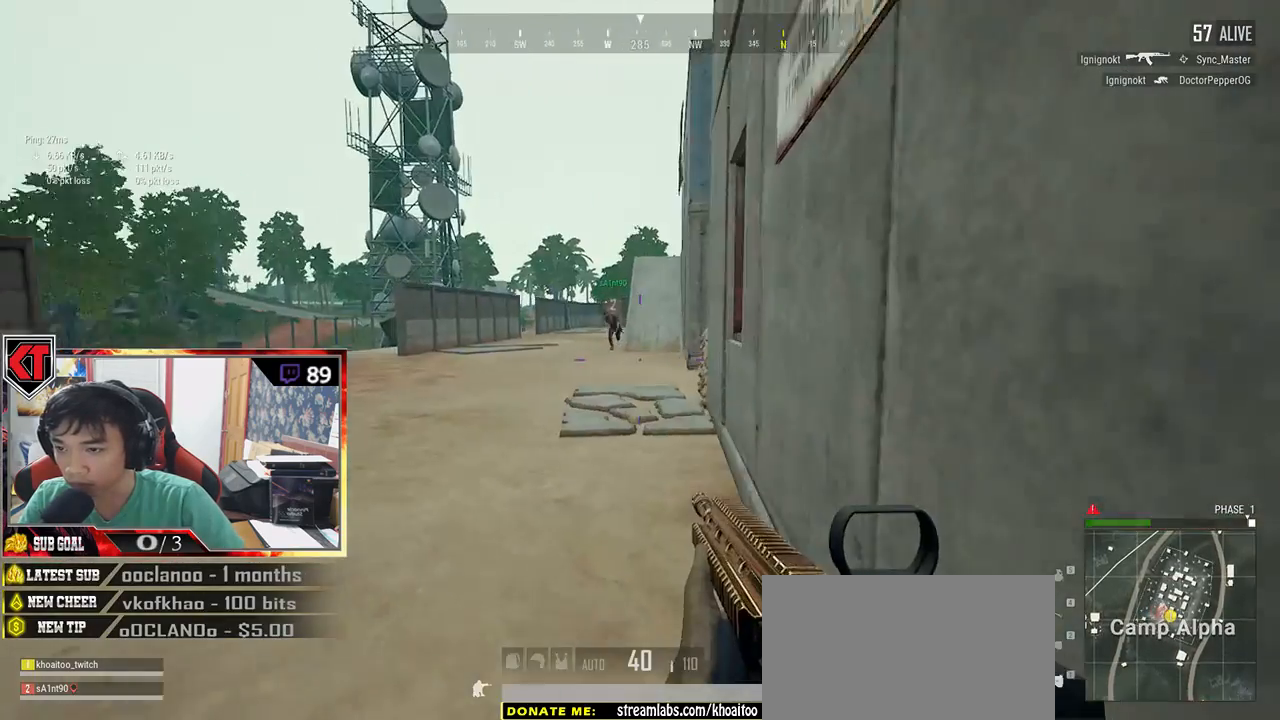
Gameplay with keyboard and mouse; each line is a JSON object with the keys and mouse buttons held at the frame after it. "events" lists presses ("down") and releases ("up") of "a", "c", "ctrl", "d", "e", "f", "q", "r", "s", "shift", "space", "tab", "v", "w", "x", "z", "mouse_left", "mouse_wheel" and "mouse_right" between this image and that frame as [ms after this image, input, new state], when the widget could be followed in between. "mouse_left", "mouse_wheel", "mouse_right" = the "left", "wheel", "right" buttons of the "mouse" list. No other keys are recorded. "wheel" means that the mouse wheel is clicked or scrolled. Mouse movement is not recorded.
{"keys": ["d"], "mouse": [], "events": [[416, "d", "down"]]}
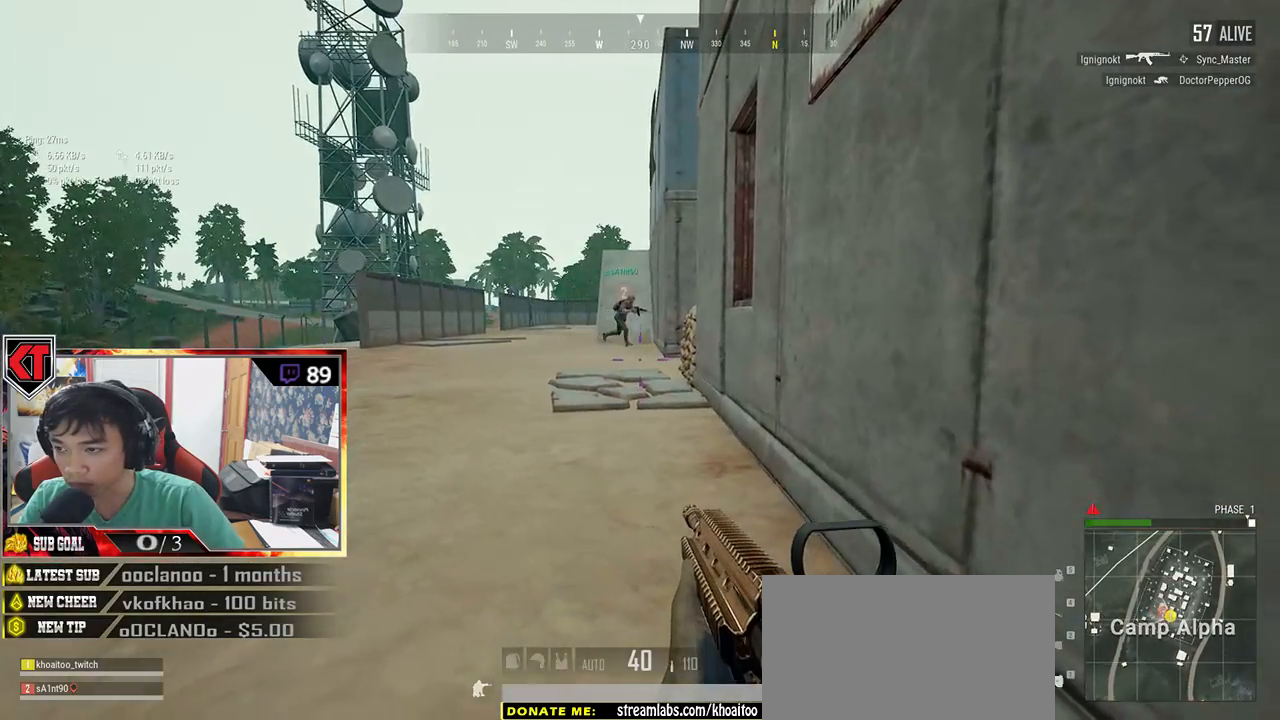
{"keys": ["d"], "mouse": [], "events": []}
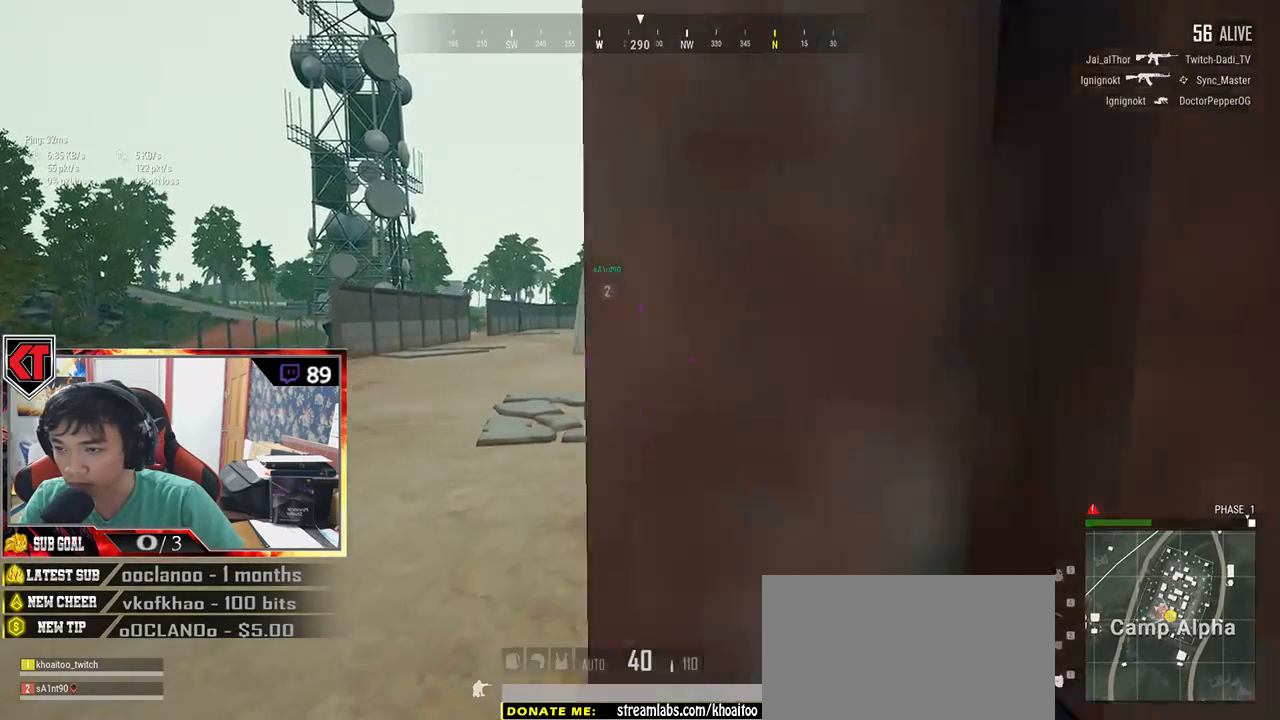
{"keys": ["a"], "mouse": [], "events": [[200, "d", "up"], [250, "a", "down"]]}
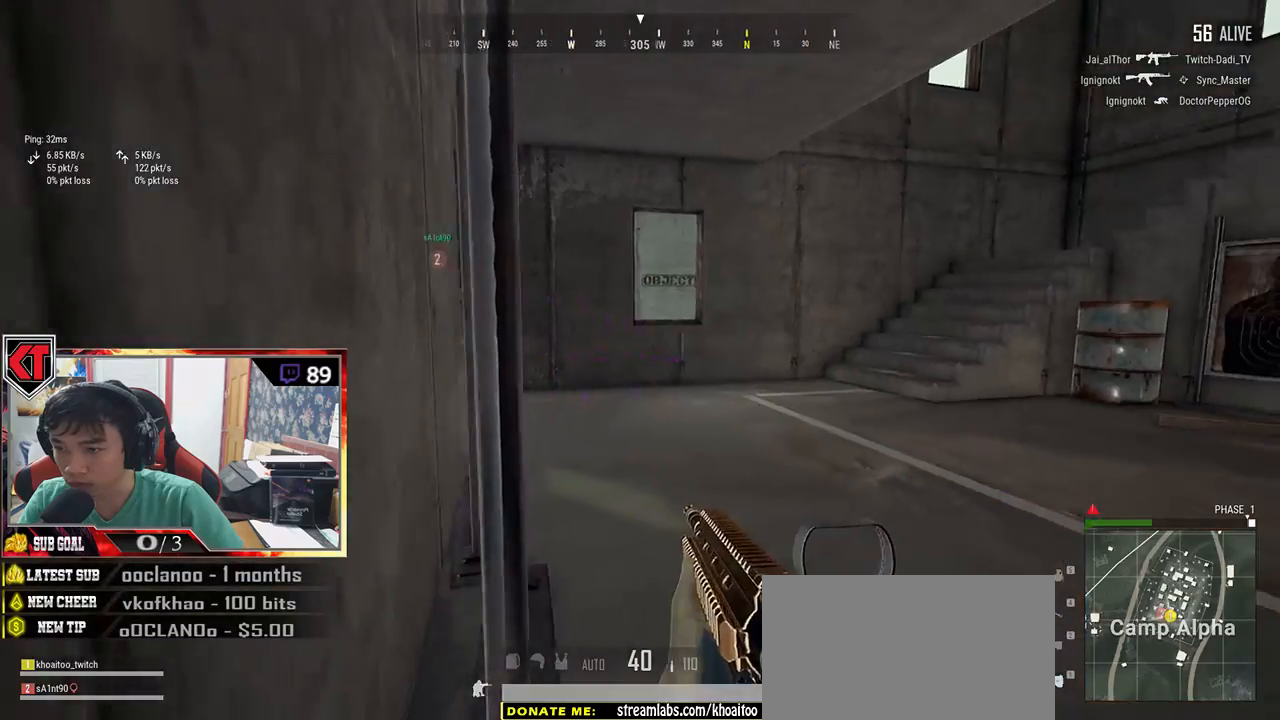
{"keys": ["a"], "mouse": [], "events": []}
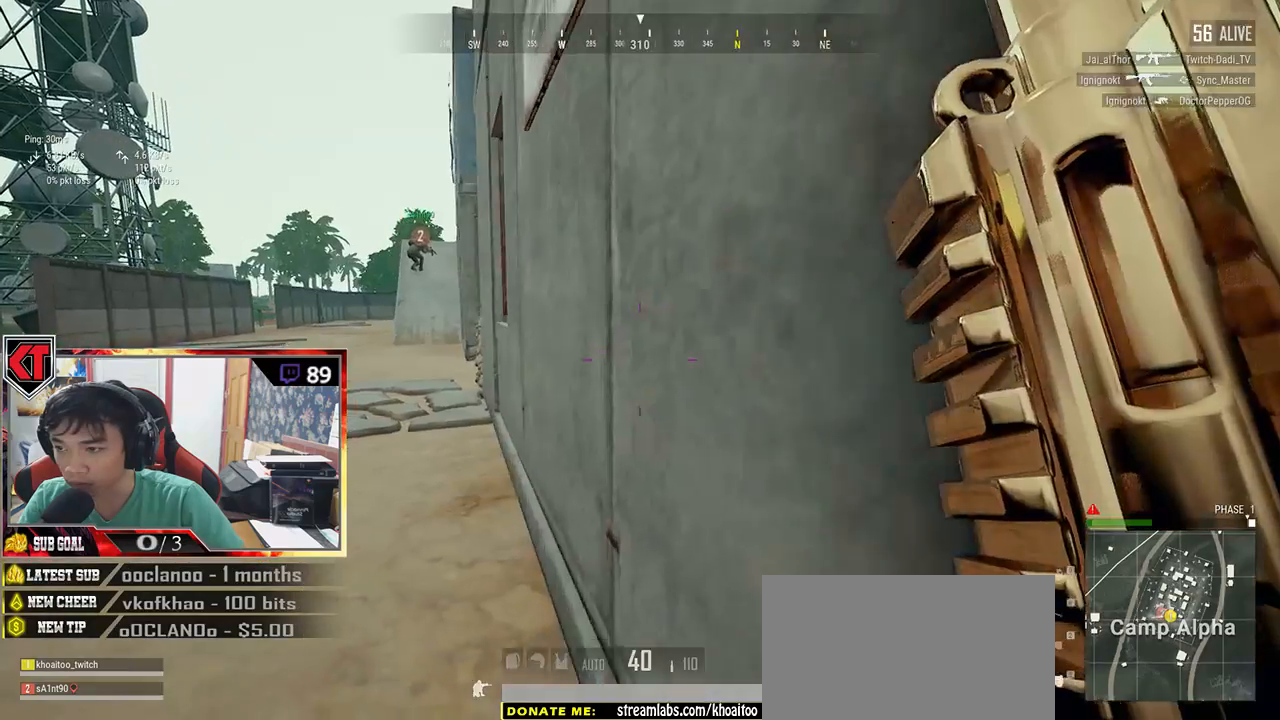
{"keys": ["w"], "mouse": [], "events": [[116, "a", "up"], [116, "w", "down"]]}
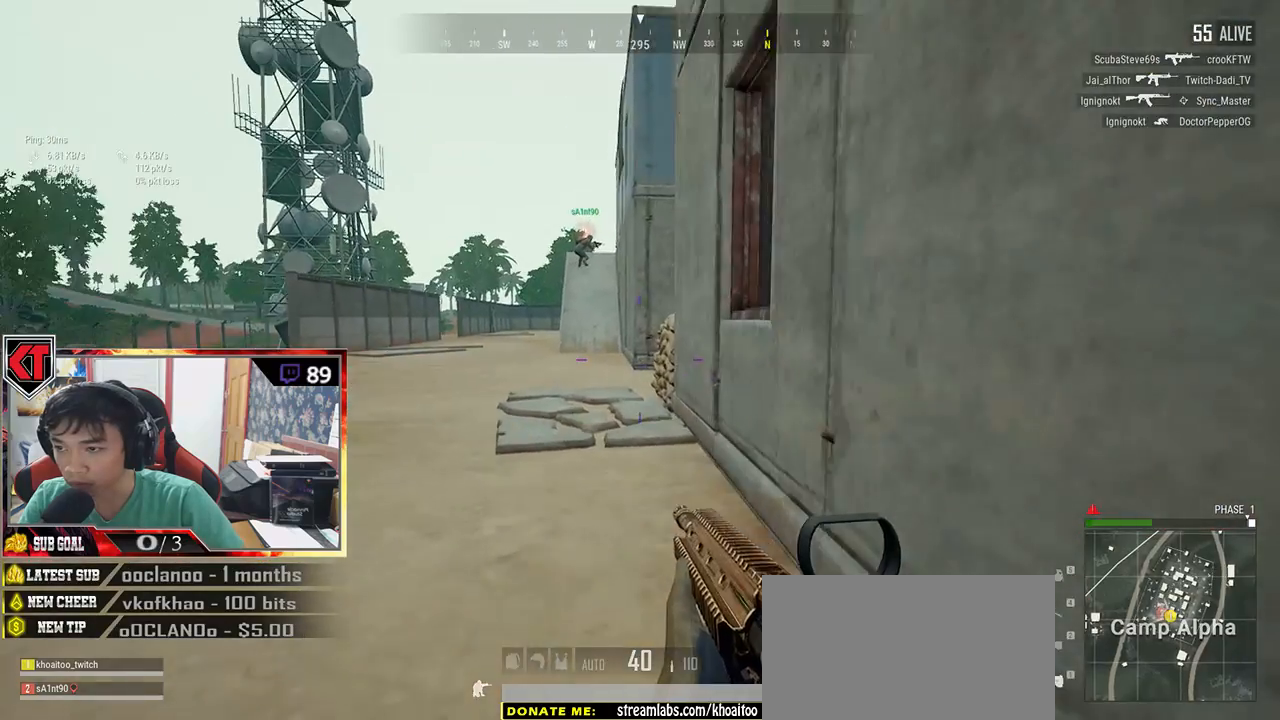
{"keys": ["w"], "mouse": [], "events": [[66, "w", "up"], [100, "w", "down"], [250, "a", "down"], [400, "a", "up"]]}
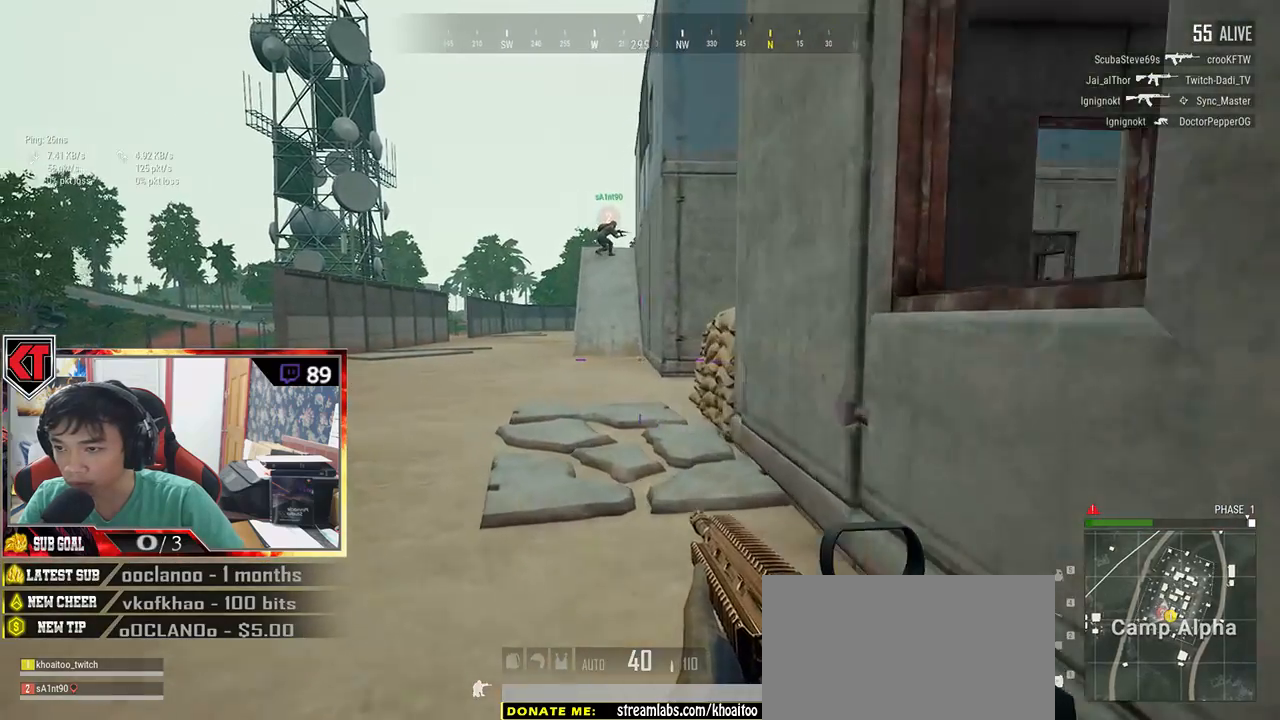
{"keys": ["w"], "mouse": [], "events": [[133, "ctrl", "down"], [233, "ctrl", "up"]]}
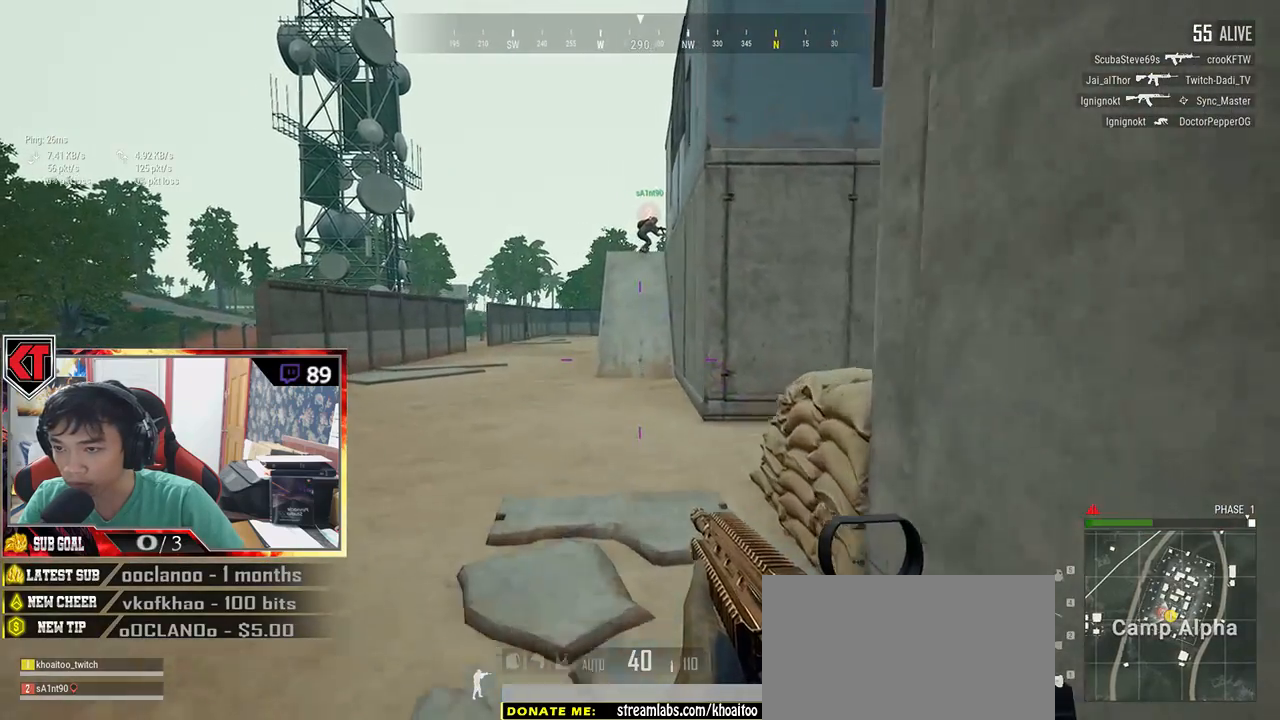
{"keys": ["a"], "mouse": [], "events": [[283, "a", "down"], [316, "w", "up"]]}
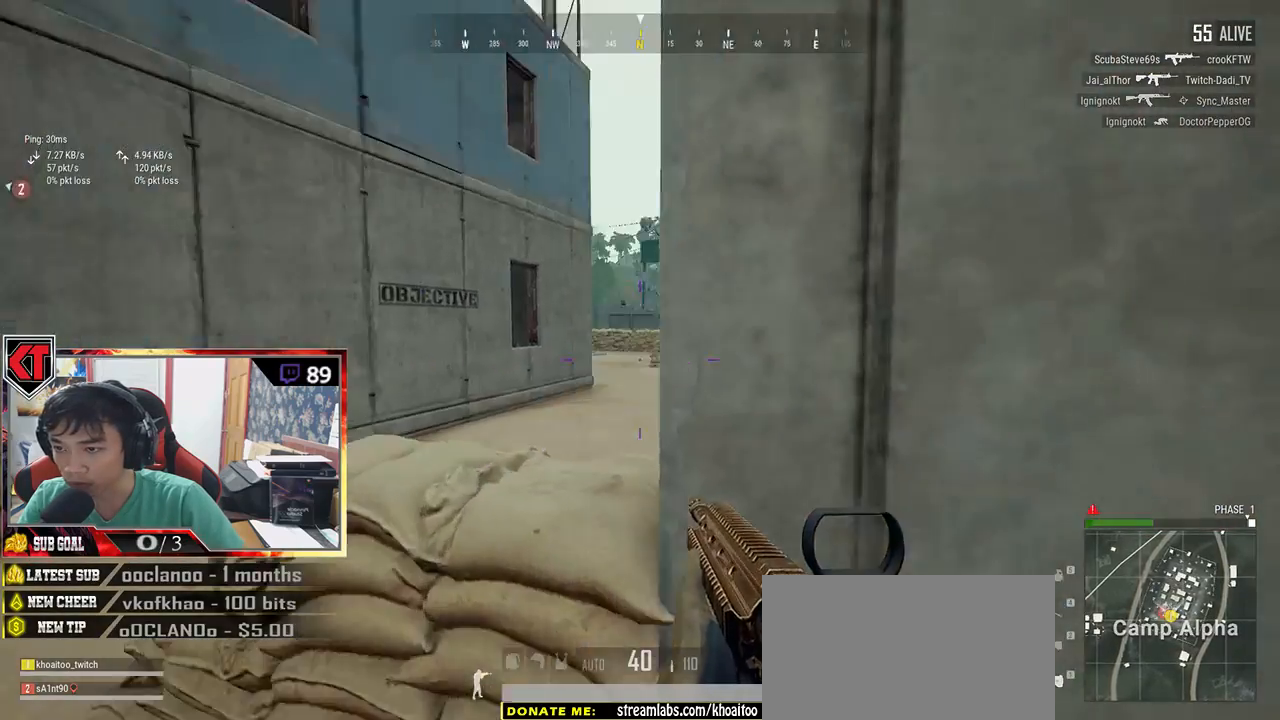
{"keys": ["d", "s"], "mouse": [], "events": [[100, "s", "down"], [283, "a", "up"], [316, "d", "down"]]}
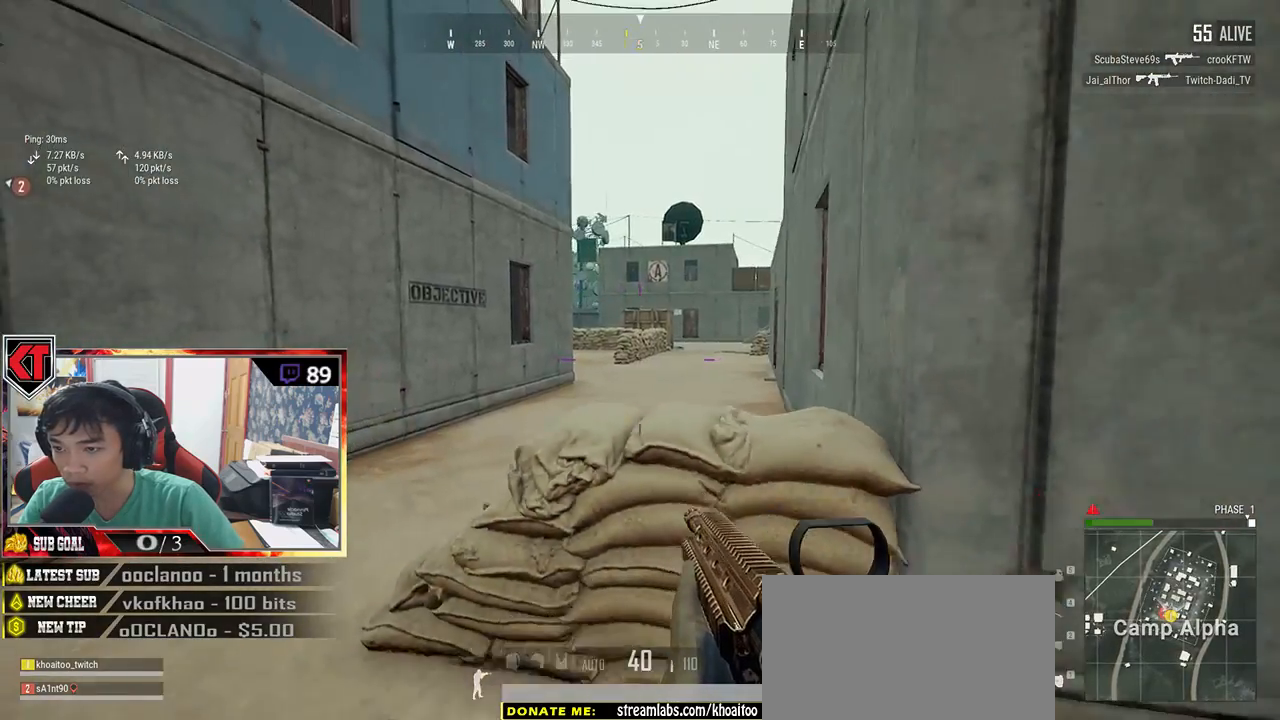
{"keys": ["a"], "mouse": [], "events": [[83, "a", "down"], [116, "d", "up"], [166, "s", "up"]]}
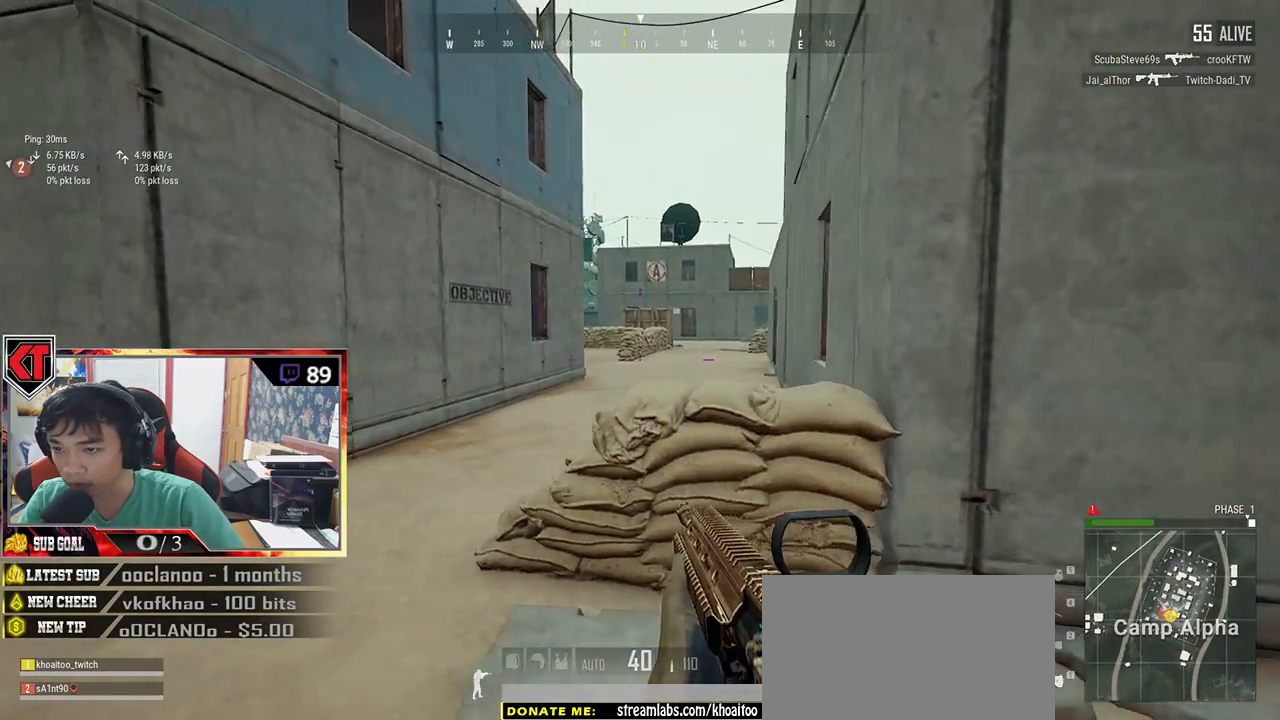
{"keys": ["shift", "w"], "mouse": [], "events": [[133, "a", "up"], [133, "w", "down"], [400, "shift", "down"]]}
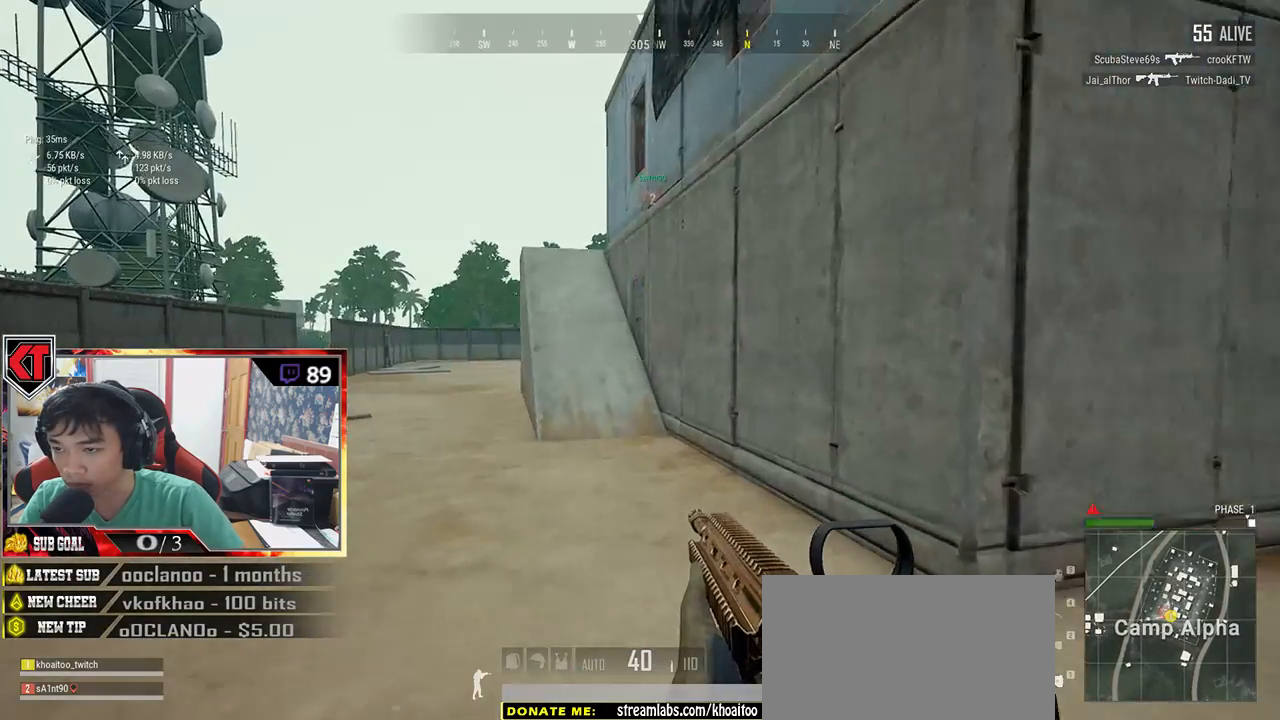
{"keys": ["shift", "w"], "mouse": [], "events": []}
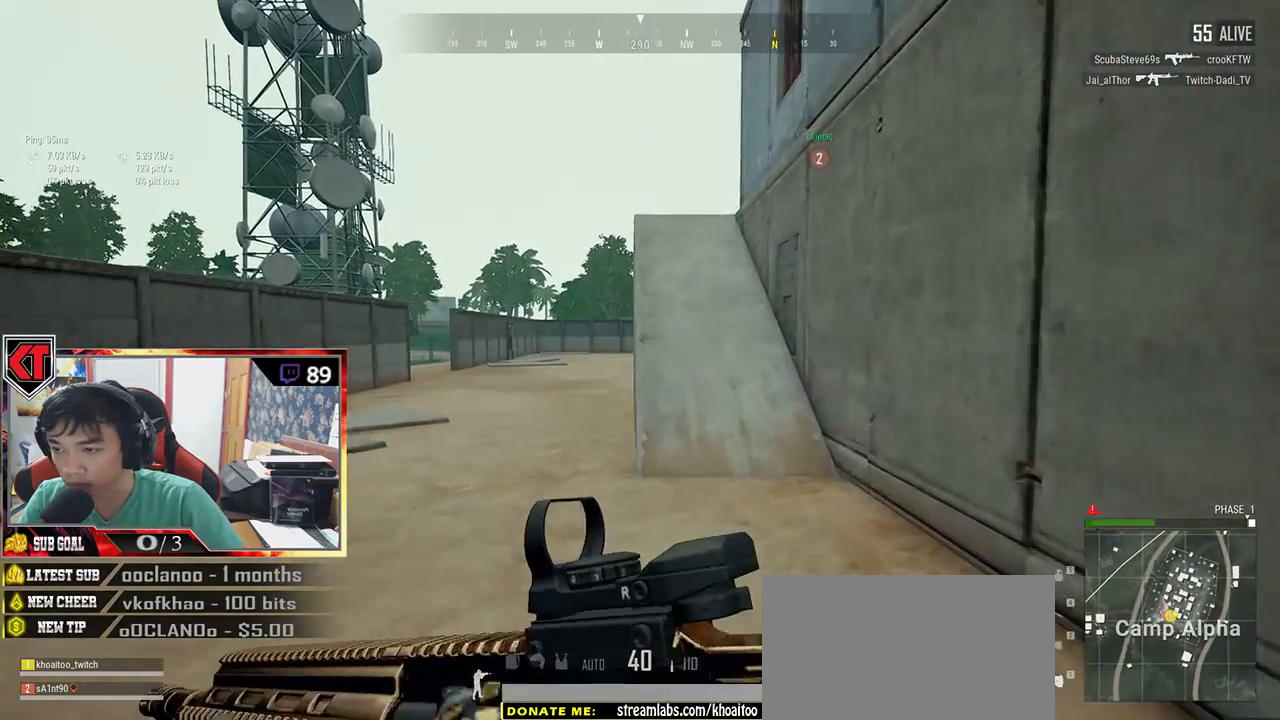
{"keys": ["d", "shift", "w"], "mouse": [], "events": [[216, "d", "down"]]}
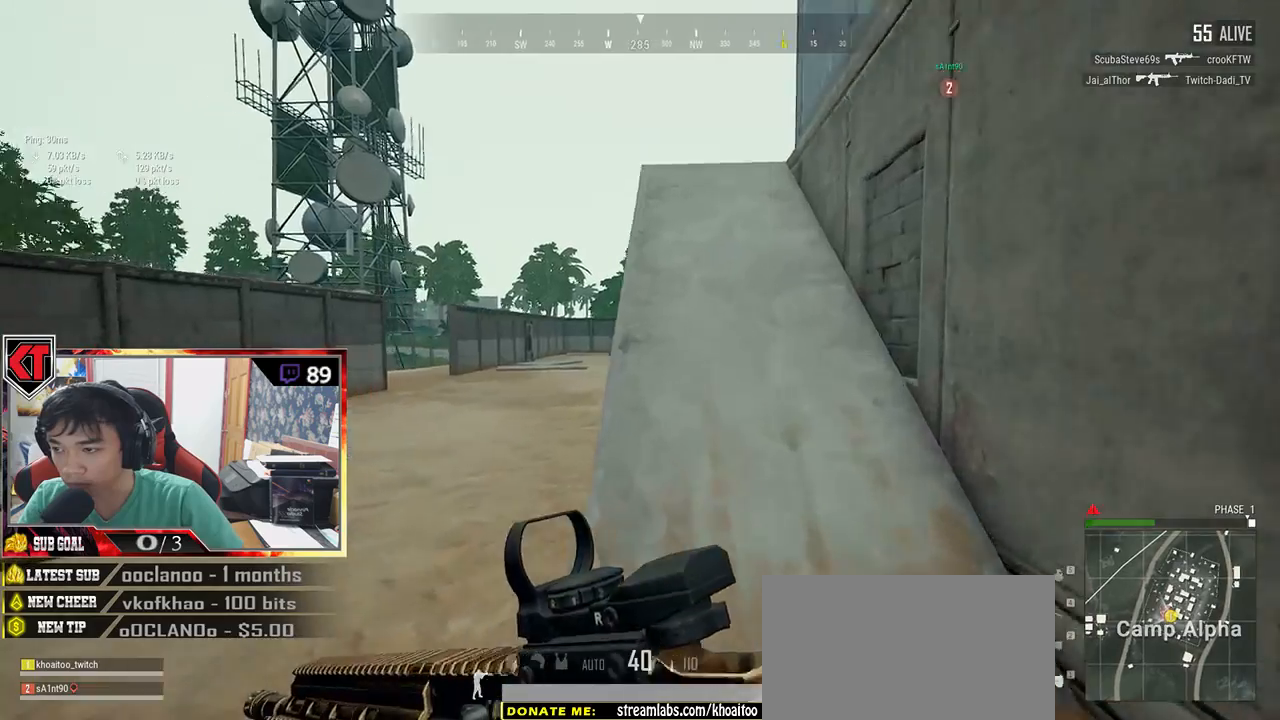
{"keys": ["d"], "mouse": [], "events": [[16, "space", "down"], [100, "shift", "up"], [166, "w", "up"], [216, "space", "up"]]}
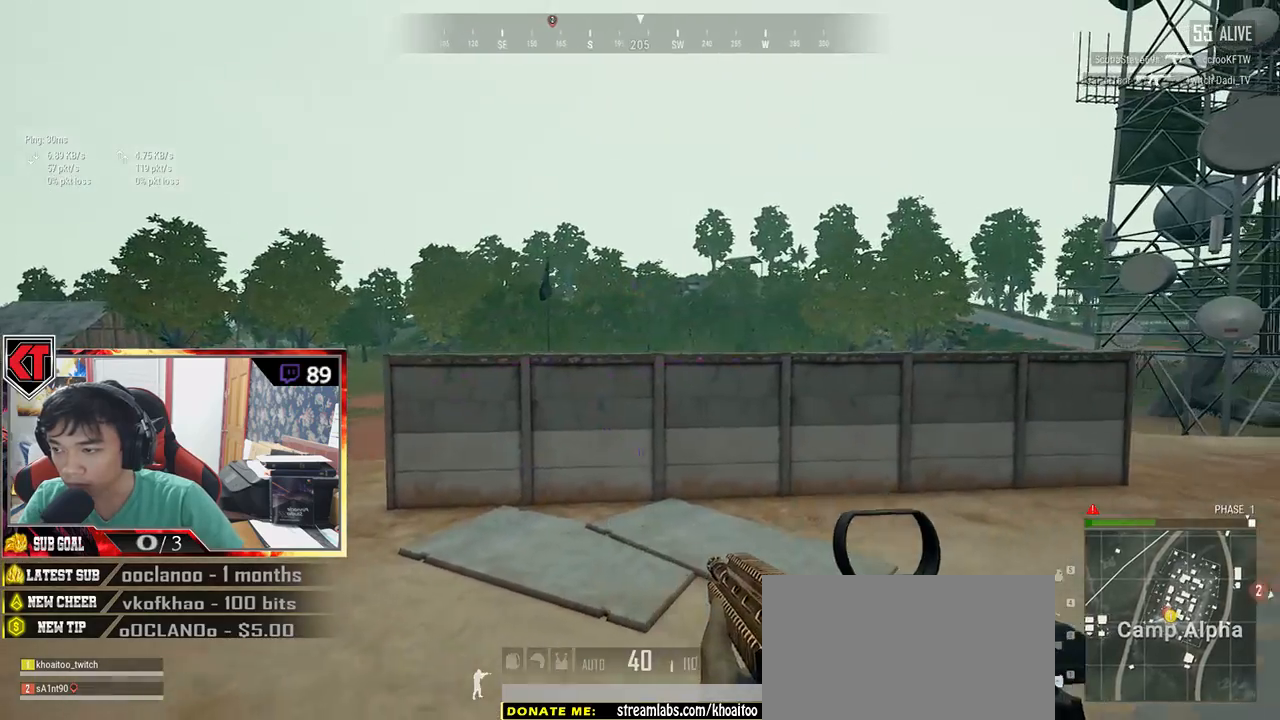
{"keys": ["d", "w"], "mouse": [], "events": [[416, "w", "down"]]}
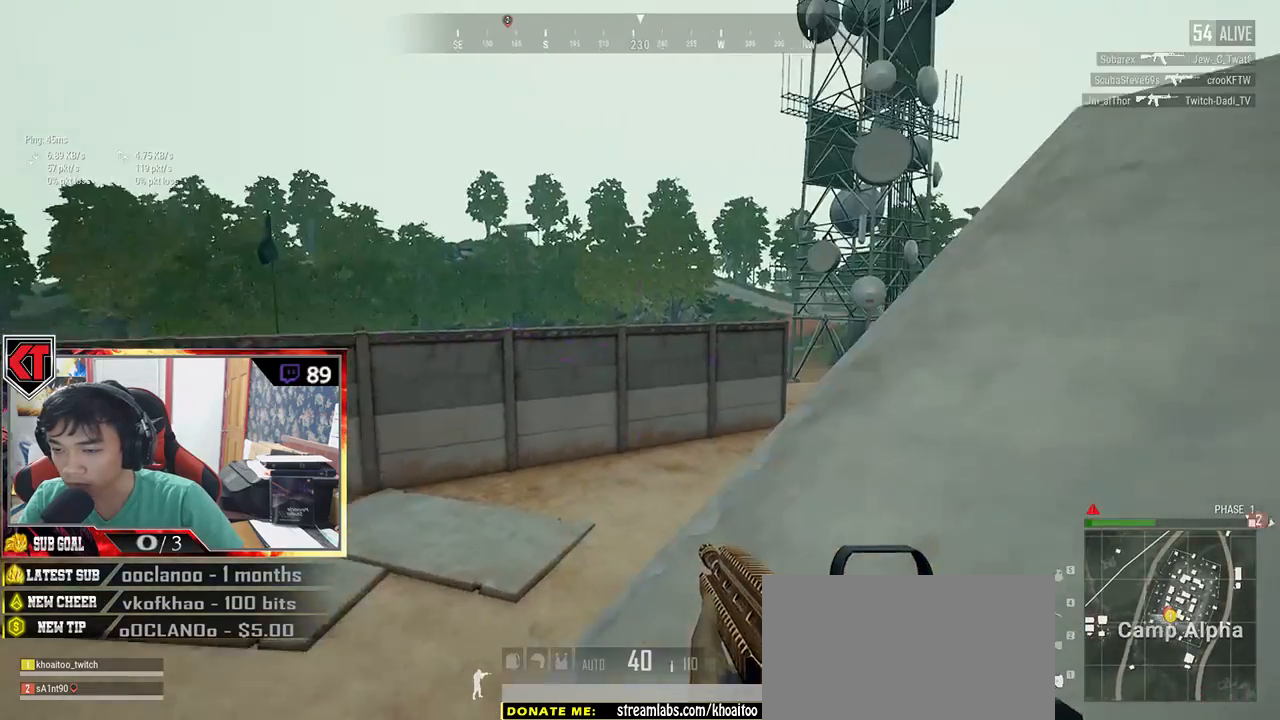
{"keys": ["a"], "mouse": [], "events": [[50, "d", "up"], [150, "a", "down"], [350, "w", "up"]]}
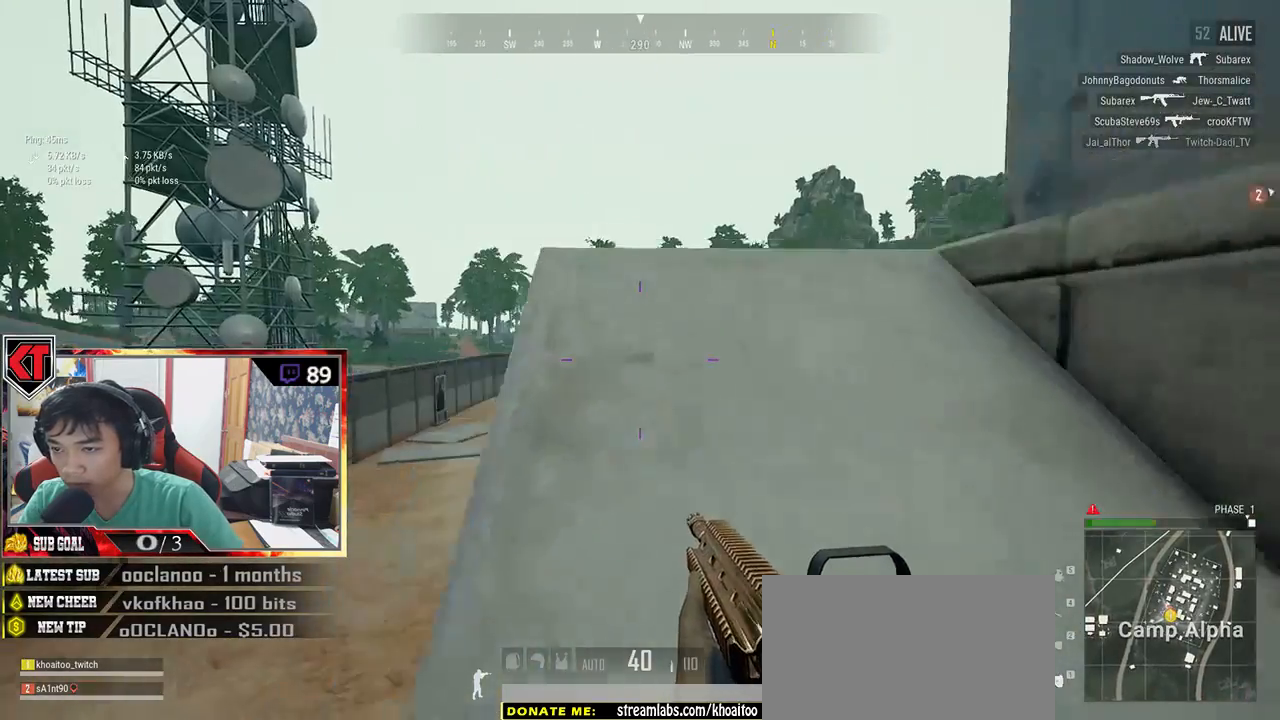
{"keys": ["d", "w"], "mouse": [], "events": [[33, "a", "up"], [50, "s", "down"], [100, "d", "down"], [300, "s", "up"], [450, "w", "down"]]}
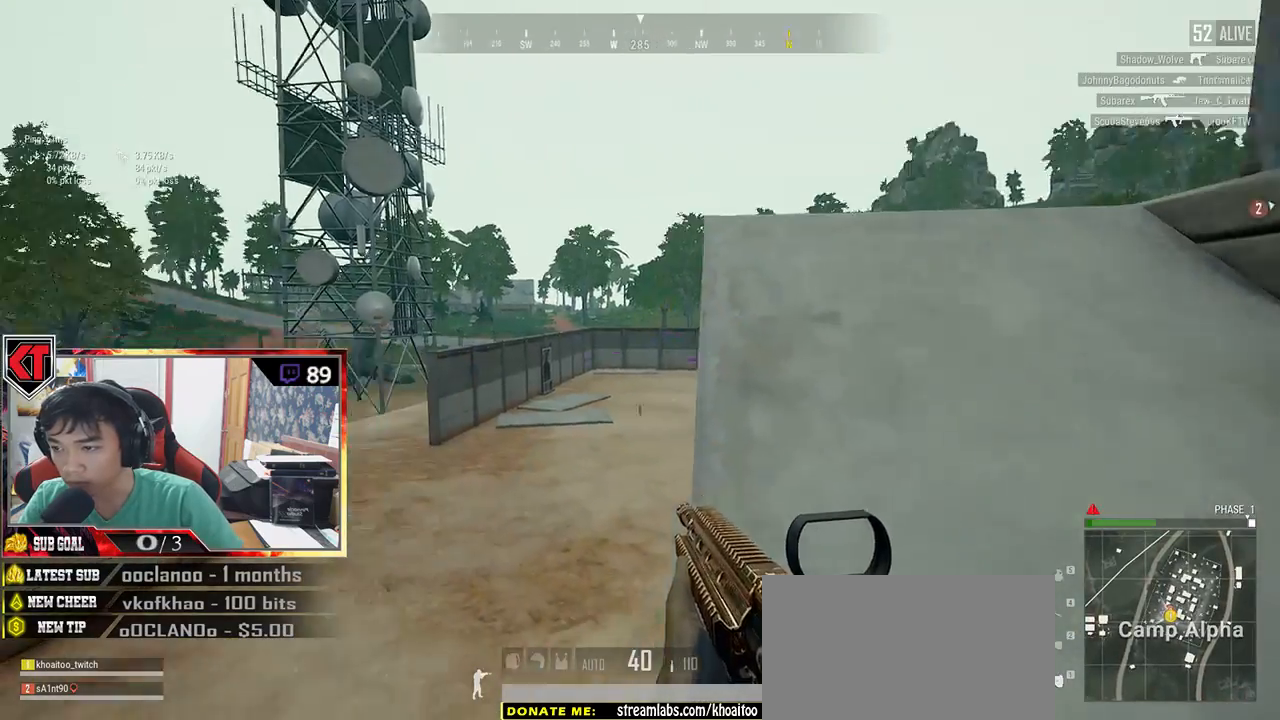
{"keys": ["d"], "mouse": [], "events": [[316, "w", "up"]]}
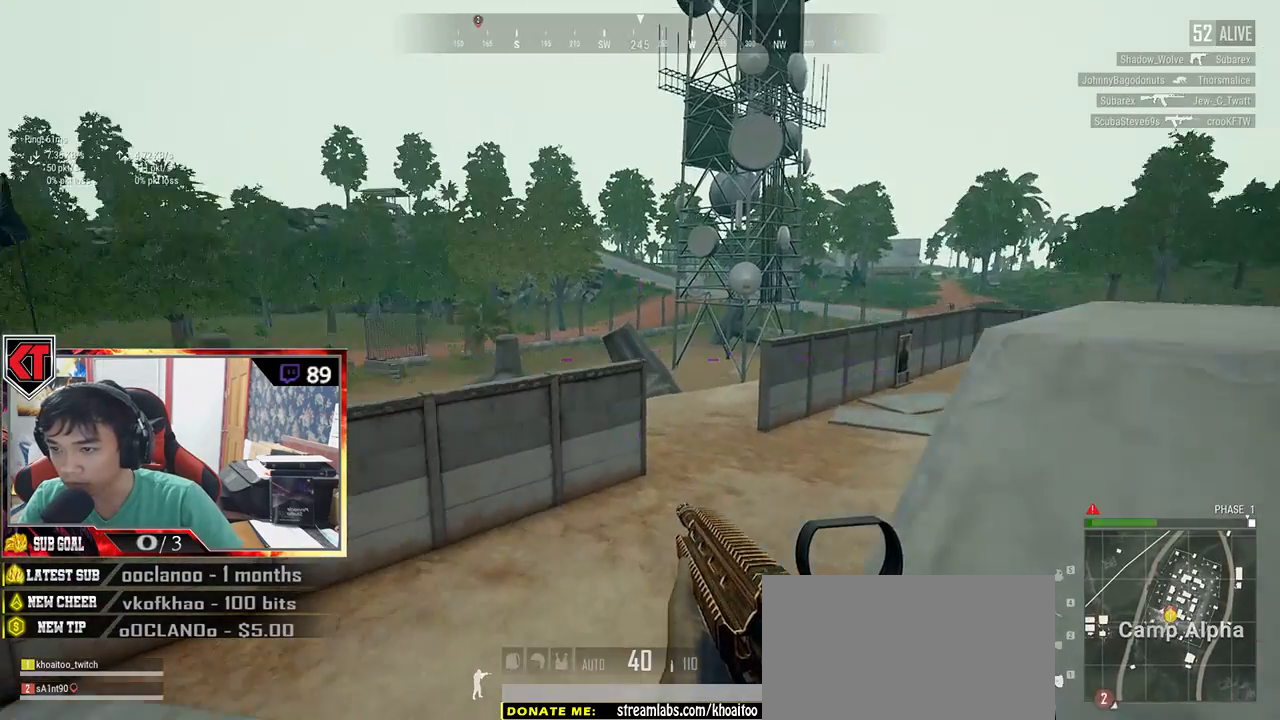
{"keys": ["a", "s"], "mouse": [], "events": [[16, "s", "down"], [83, "d", "up"], [133, "a", "down"], [216, "s", "up"], [483, "s", "down"]]}
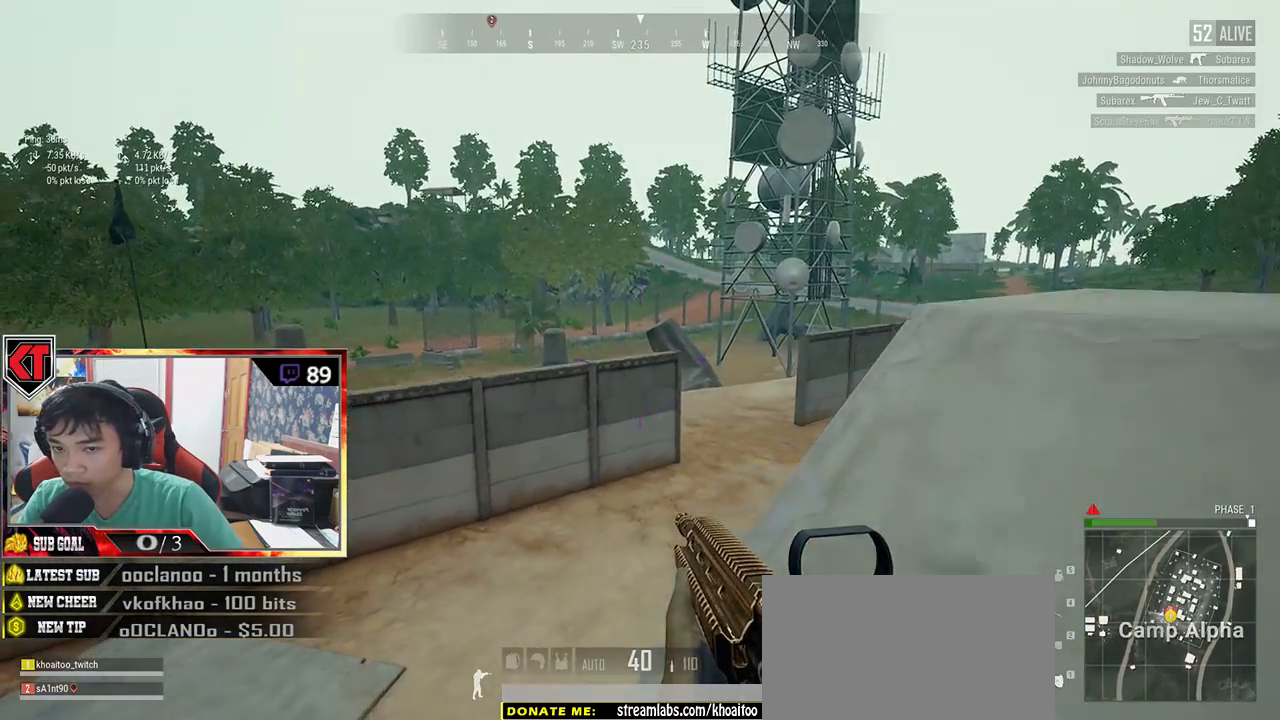
{"keys": ["d"], "mouse": [], "events": [[200, "s", "up"], [266, "a", "up"], [316, "d", "down"]]}
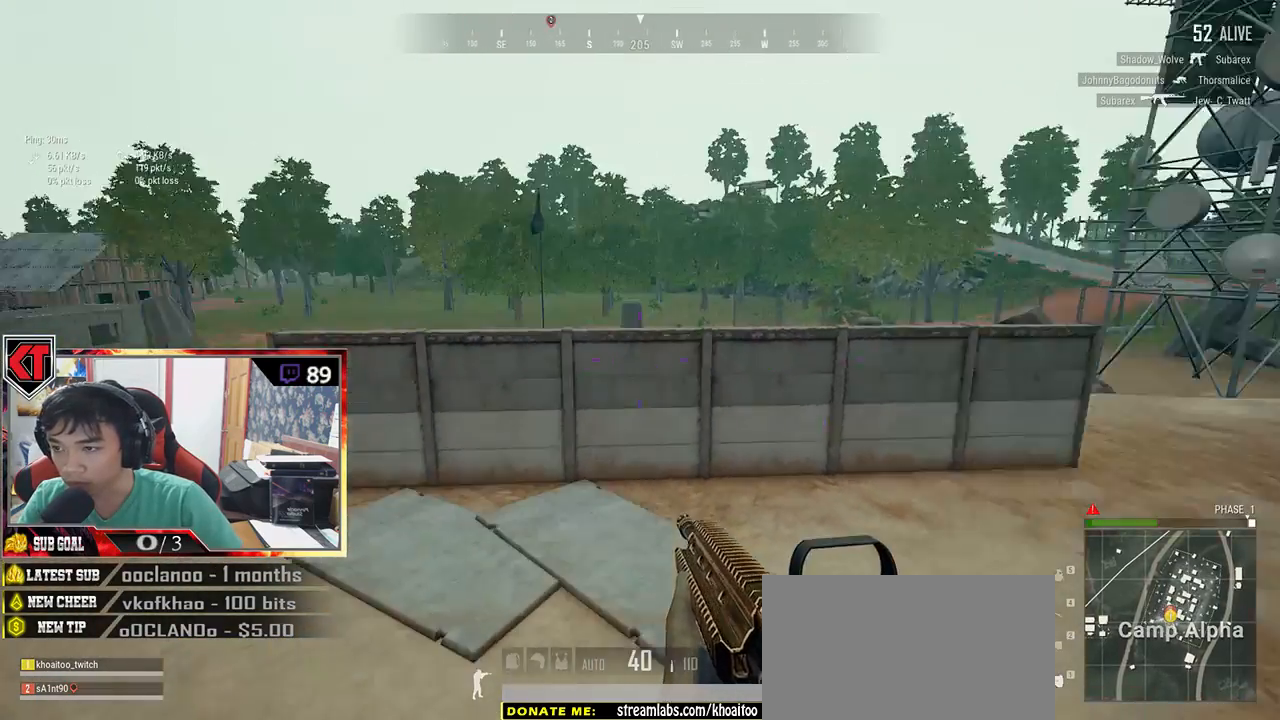
{"keys": ["a", "s"], "mouse": [], "events": [[183, "s", "down"], [316, "a", "down"], [400, "d", "up"]]}
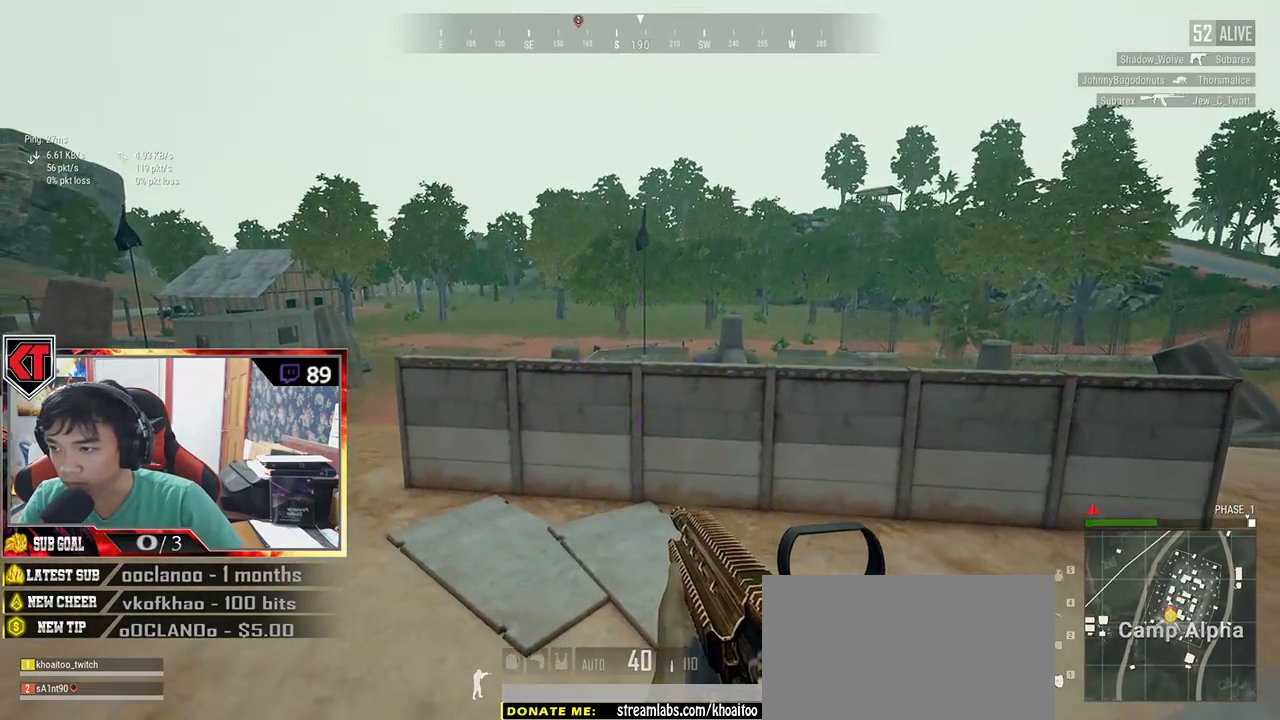
{"keys": ["d"], "mouse": [], "events": [[166, "a", "up"], [166, "d", "down"], [233, "s", "up"]]}
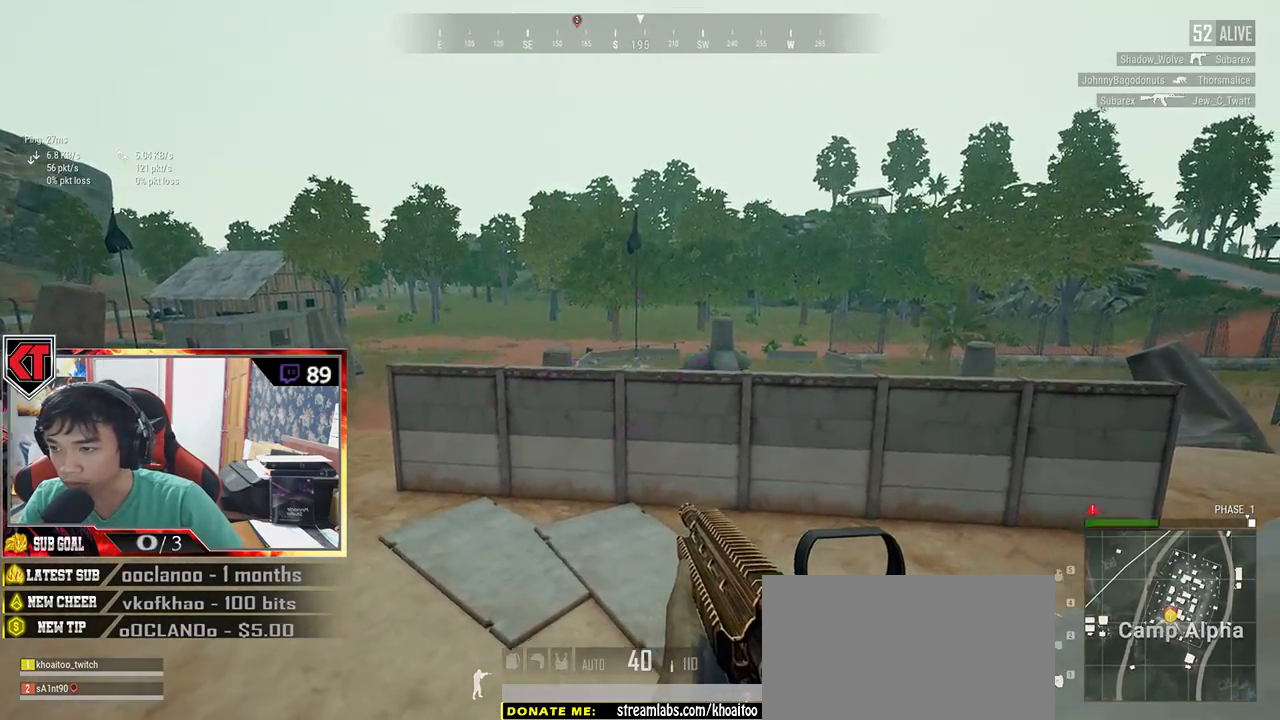
{"keys": ["a"], "mouse": [], "events": [[116, "w", "down"], [150, "d", "up"], [466, "w", "up"], [500, "a", "down"]]}
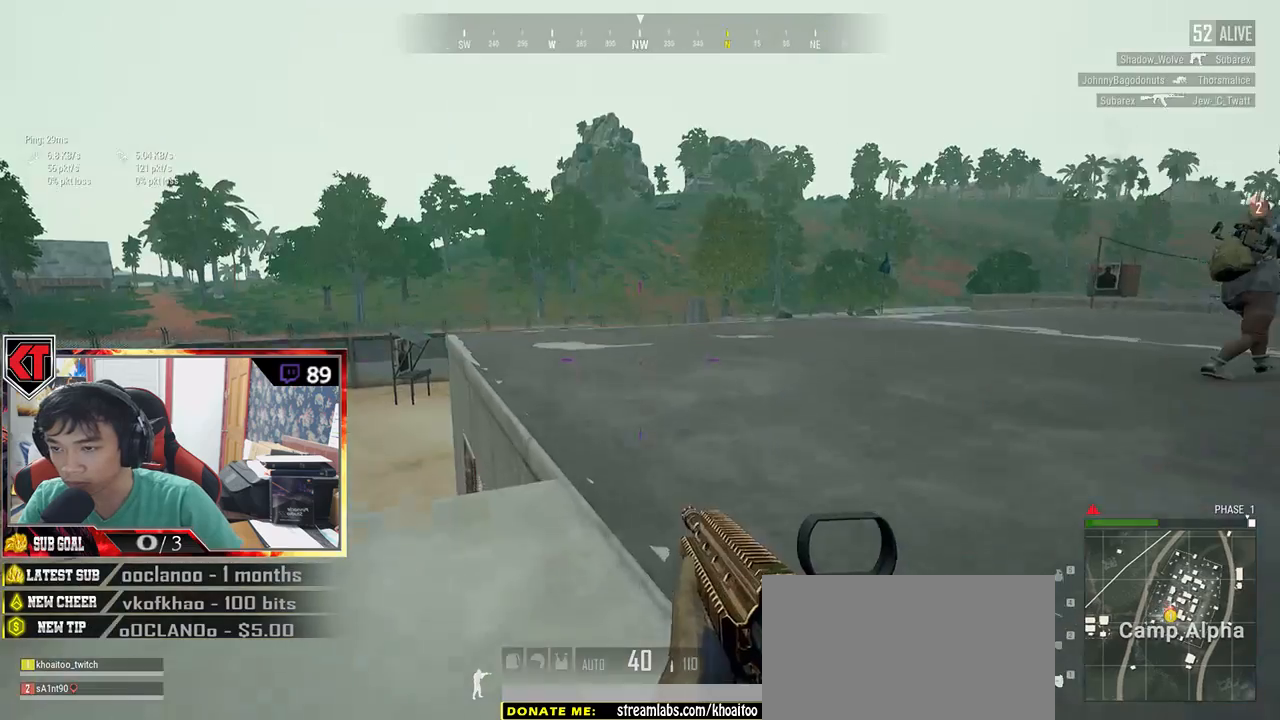
{"keys": ["d"], "mouse": [], "events": [[166, "a", "up"], [166, "s", "down"], [350, "d", "down"], [383, "s", "up"]]}
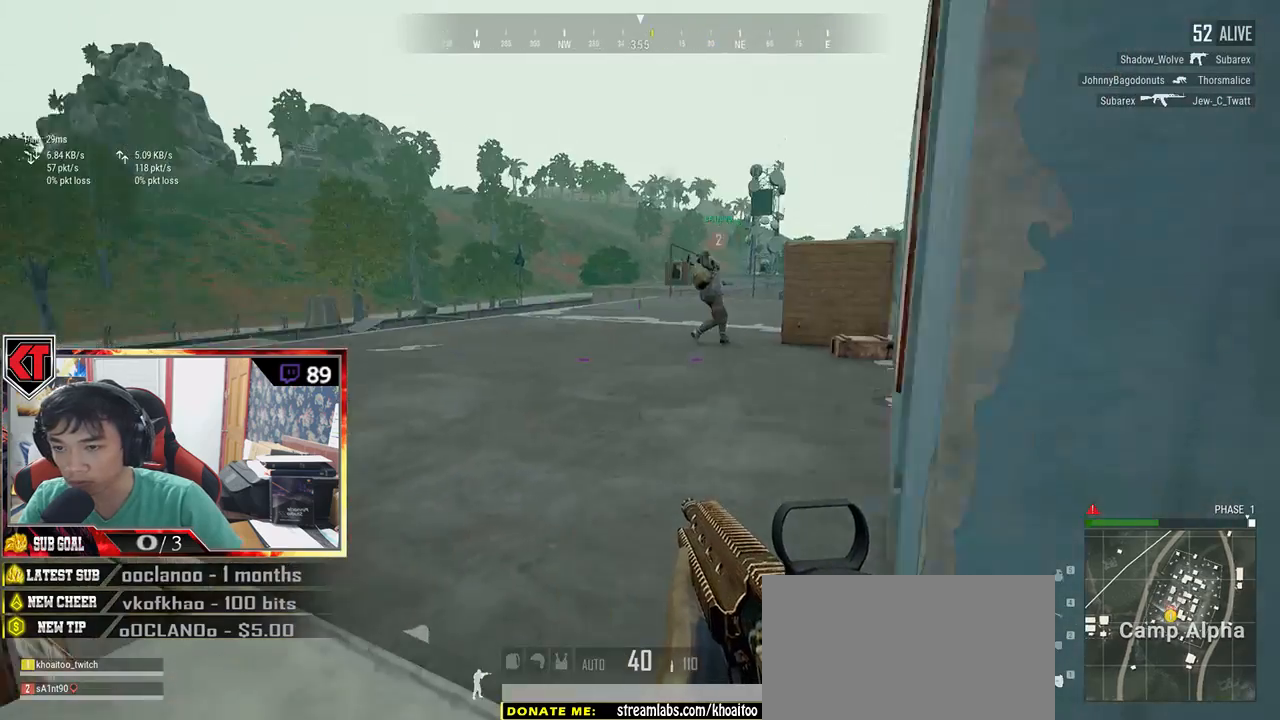
{"keys": ["a"], "mouse": [], "events": [[116, "a", "down"], [116, "d", "up"], [116, "w", "down"], [266, "w", "up"]]}
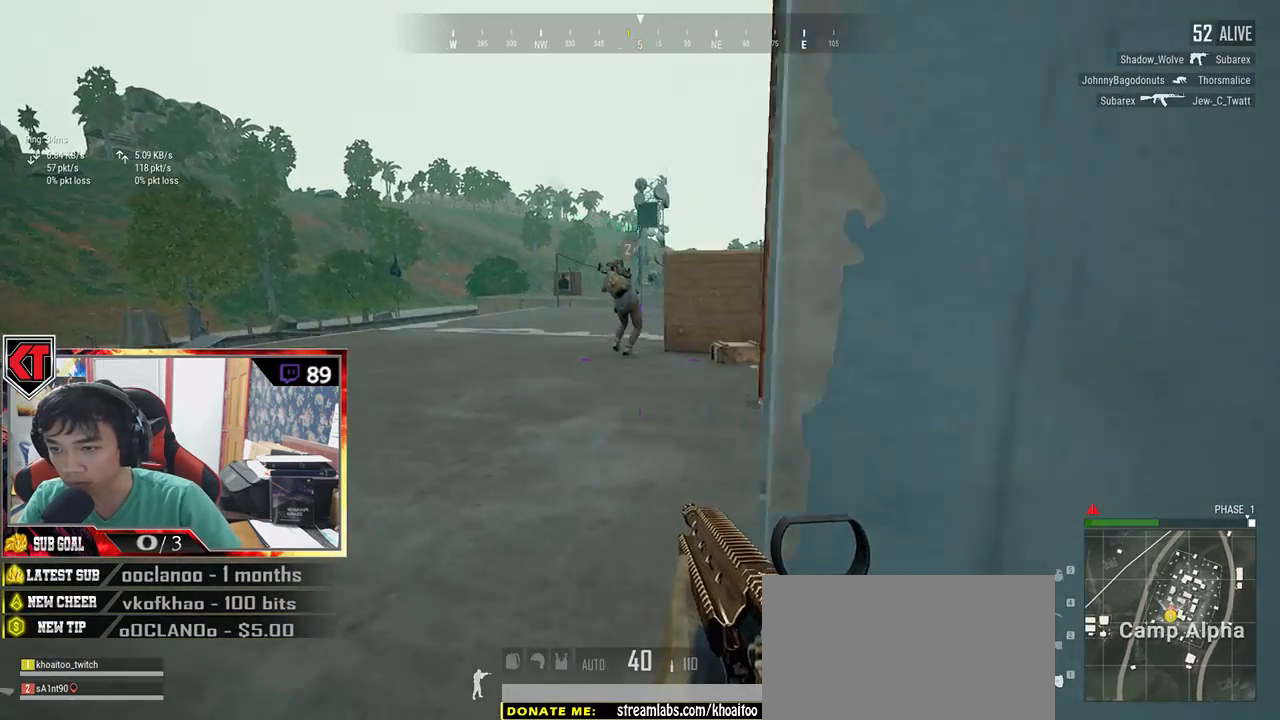
{"keys": ["w"], "mouse": [], "events": [[433, "w", "down"], [483, "a", "up"]]}
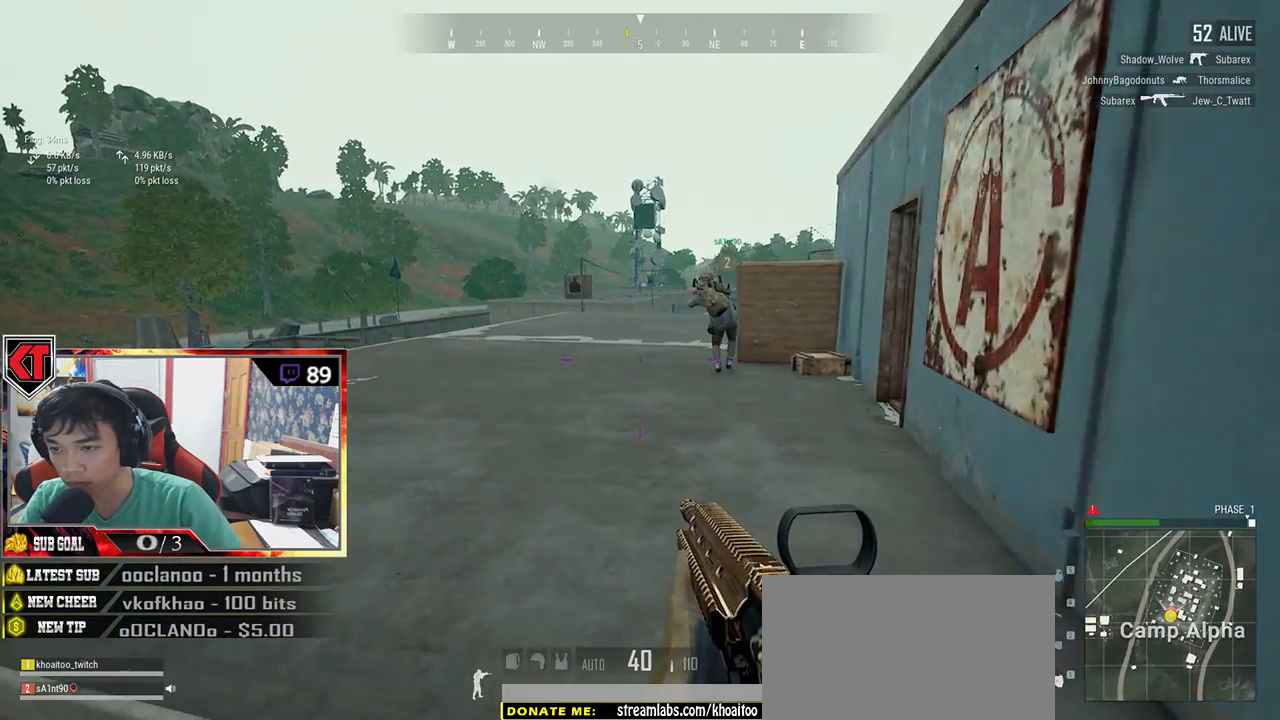
{"keys": ["d"], "mouse": [], "events": [[33, "d", "down"], [50, "w", "up"], [333, "s", "down"], [483, "s", "up"]]}
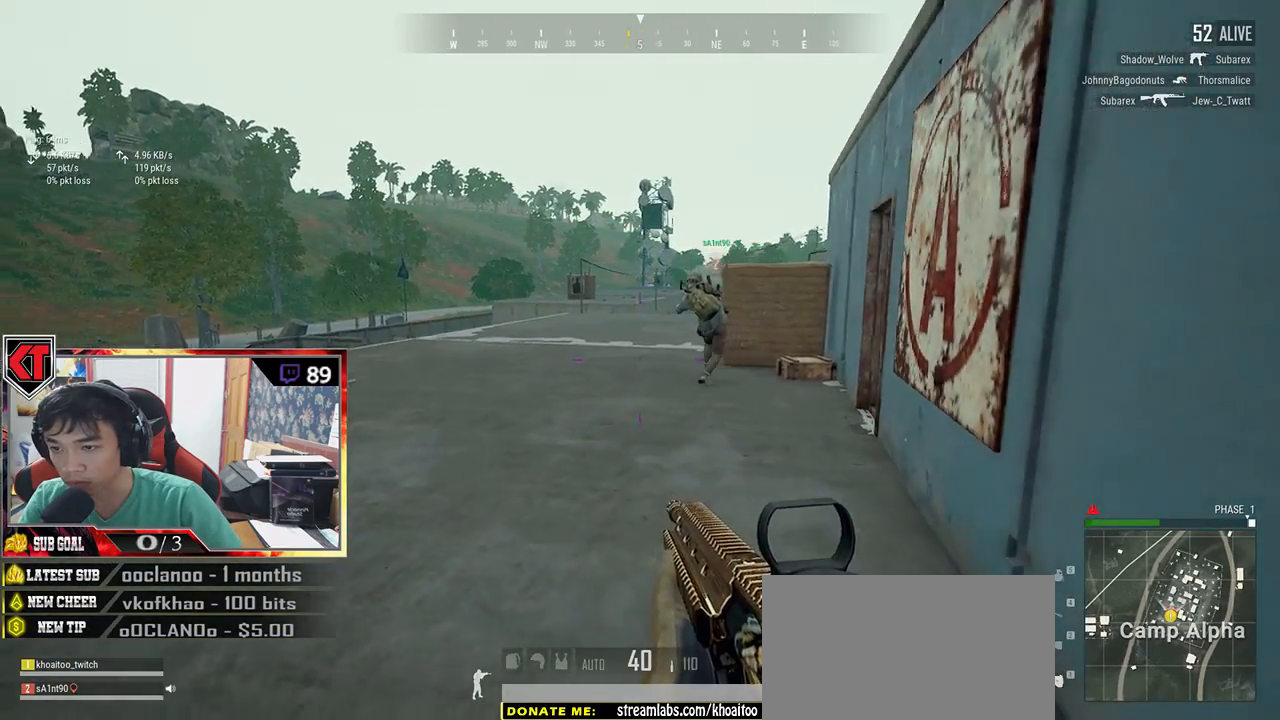
{"keys": ["a"], "mouse": [], "events": [[100, "s", "down"], [283, "d", "up"], [316, "a", "down"], [366, "s", "up"]]}
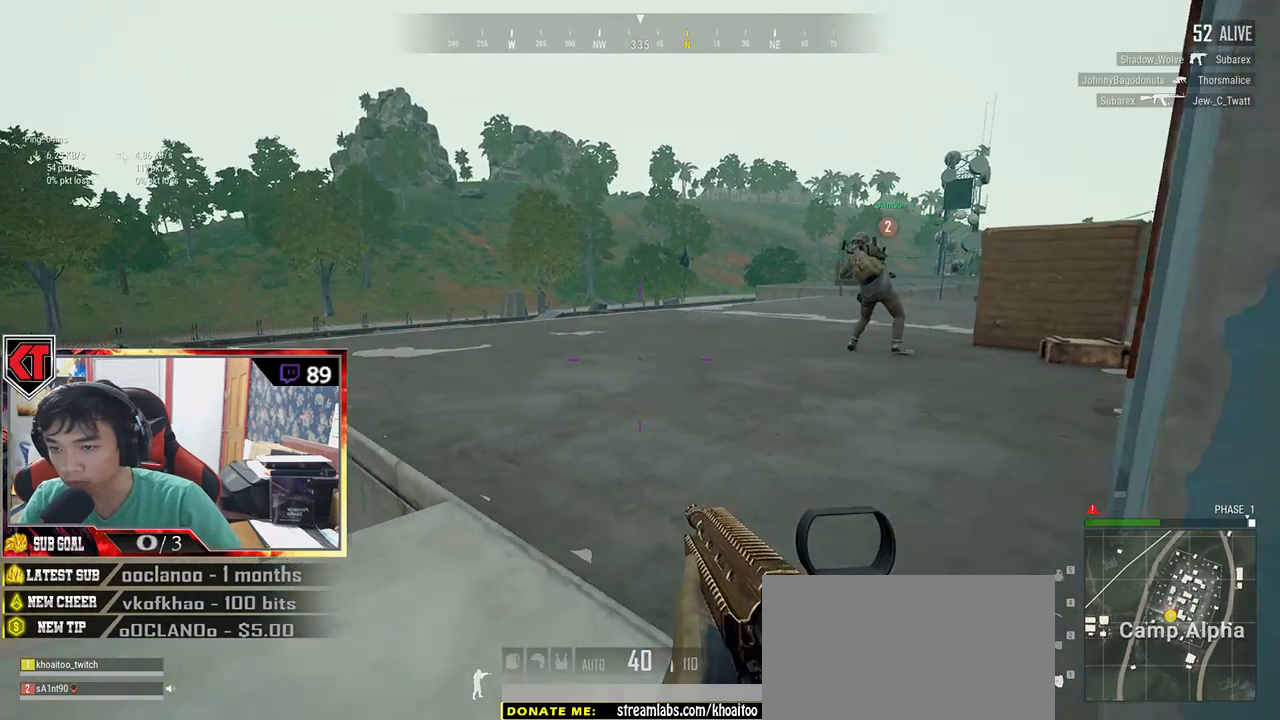
{"keys": ["a"], "mouse": [], "events": [[33, "w", "down"], [100, "a", "up"], [366, "a", "down"], [383, "w", "up"]]}